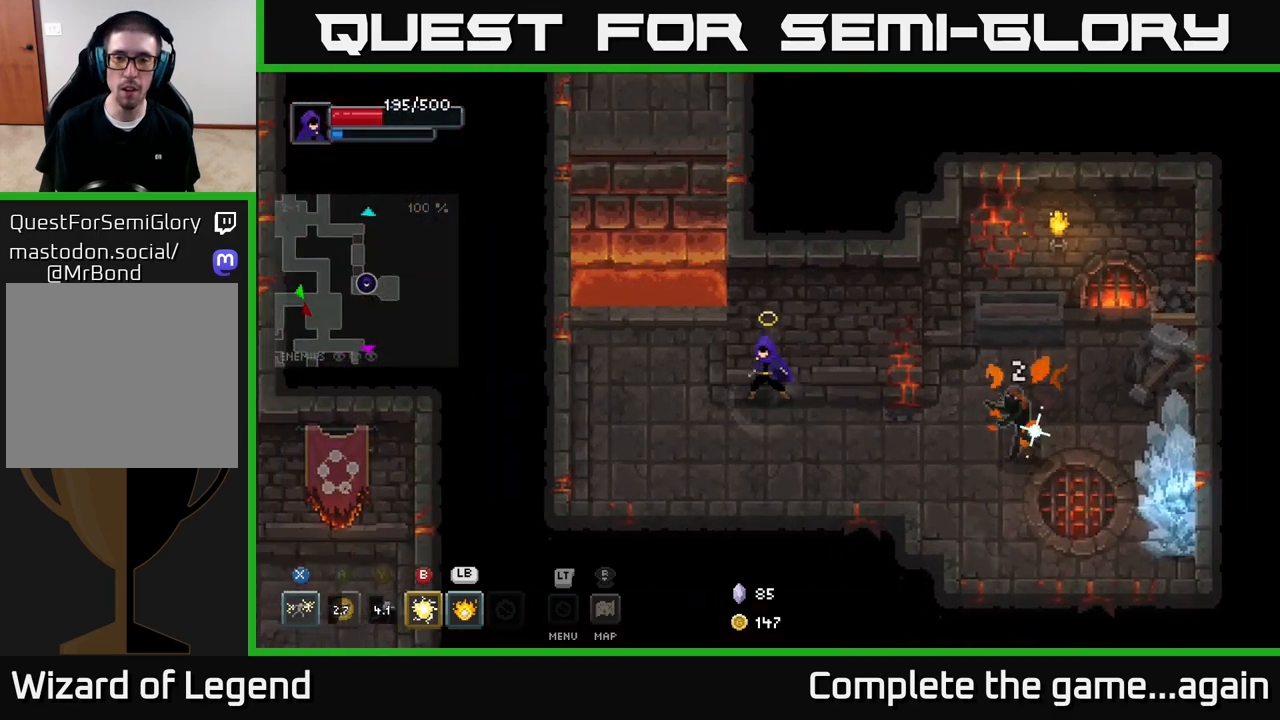
Gameplay with a controller (Xbox layout); each line is a JSON object with the inputs held at the frame after it. "events" lists button and stick changes between this image and that frame as [ms after this image, input, new state], when the widget could be followed in between.
{"buttons": [], "left_stick": "right", "right_stick": "center", "events": [[100, "left_stick", "down-right"], [233, "left_stick", "right"], [300, "B", "down"], [417, "B", "up"]]}
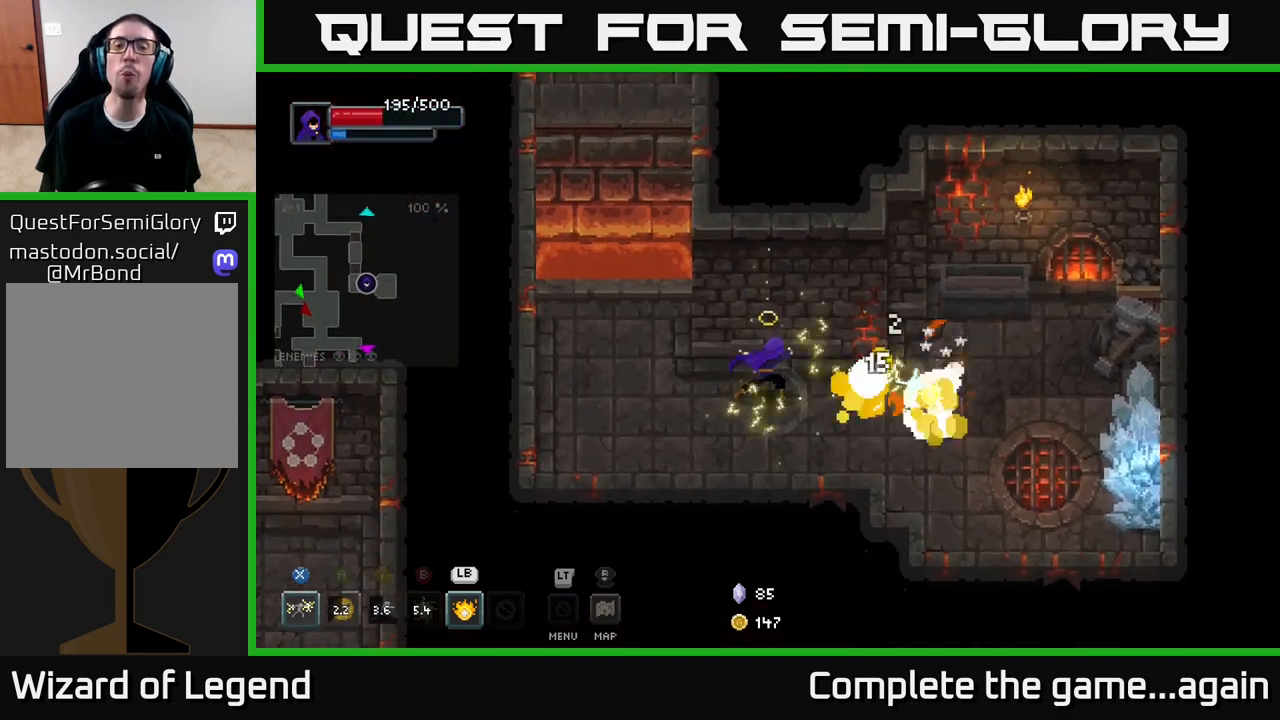
{"buttons": [], "left_stick": "right", "right_stick": "center", "events": [[117, "left_stick", "center"], [217, "left_stick", "down-right"], [333, "left_stick", "right"]]}
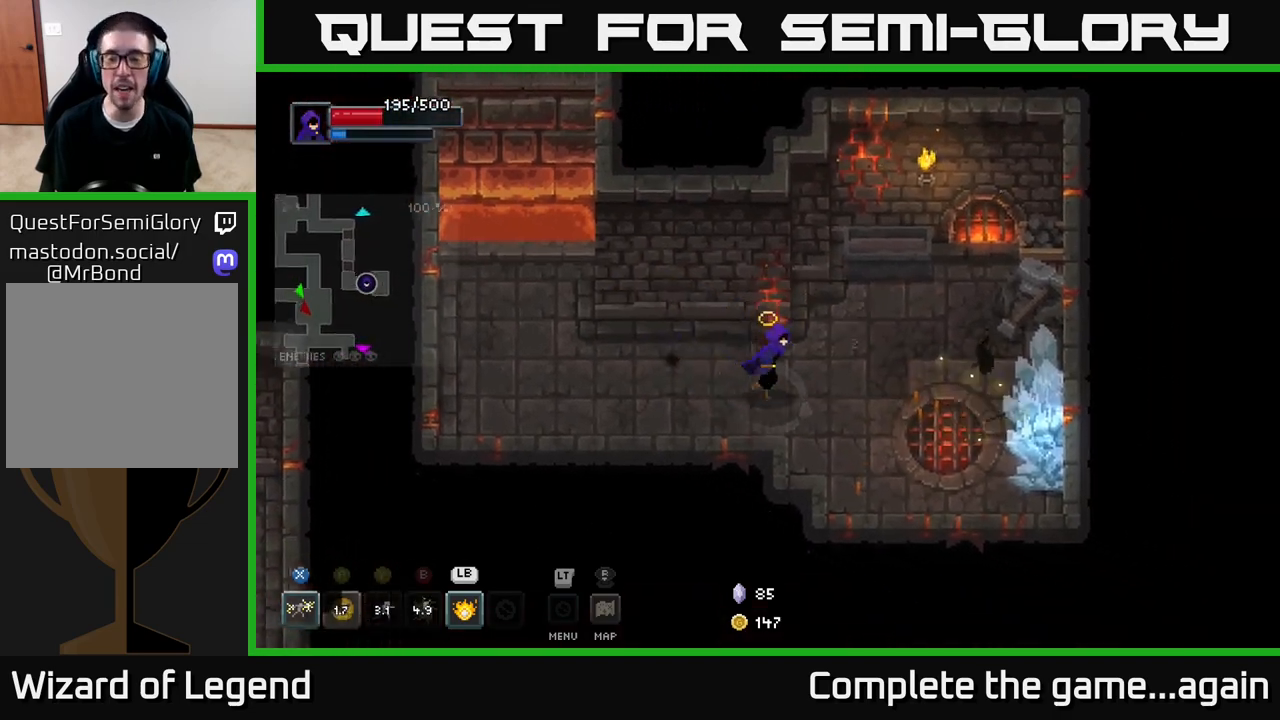
{"buttons": [], "left_stick": "right", "right_stick": "center", "events": []}
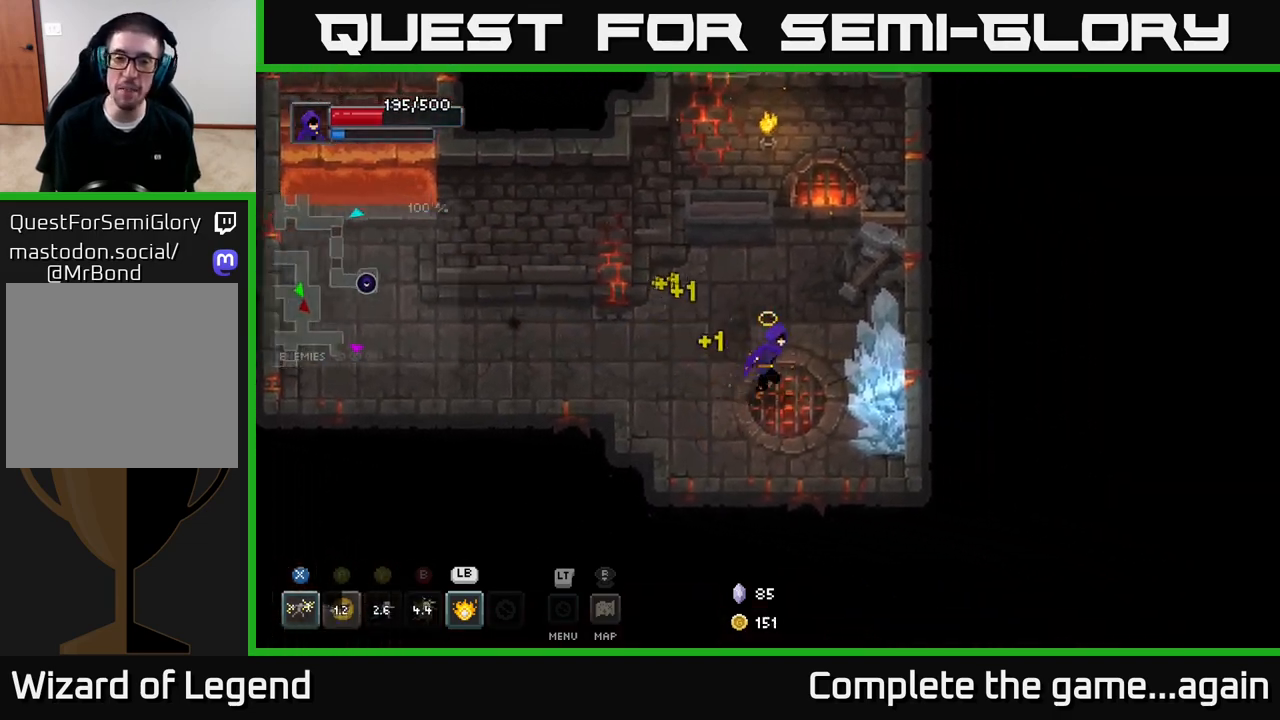
{"buttons": ["X"], "left_stick": "center", "right_stick": "center", "events": [[50, "X", "down"], [317, "left_stick", "center"]]}
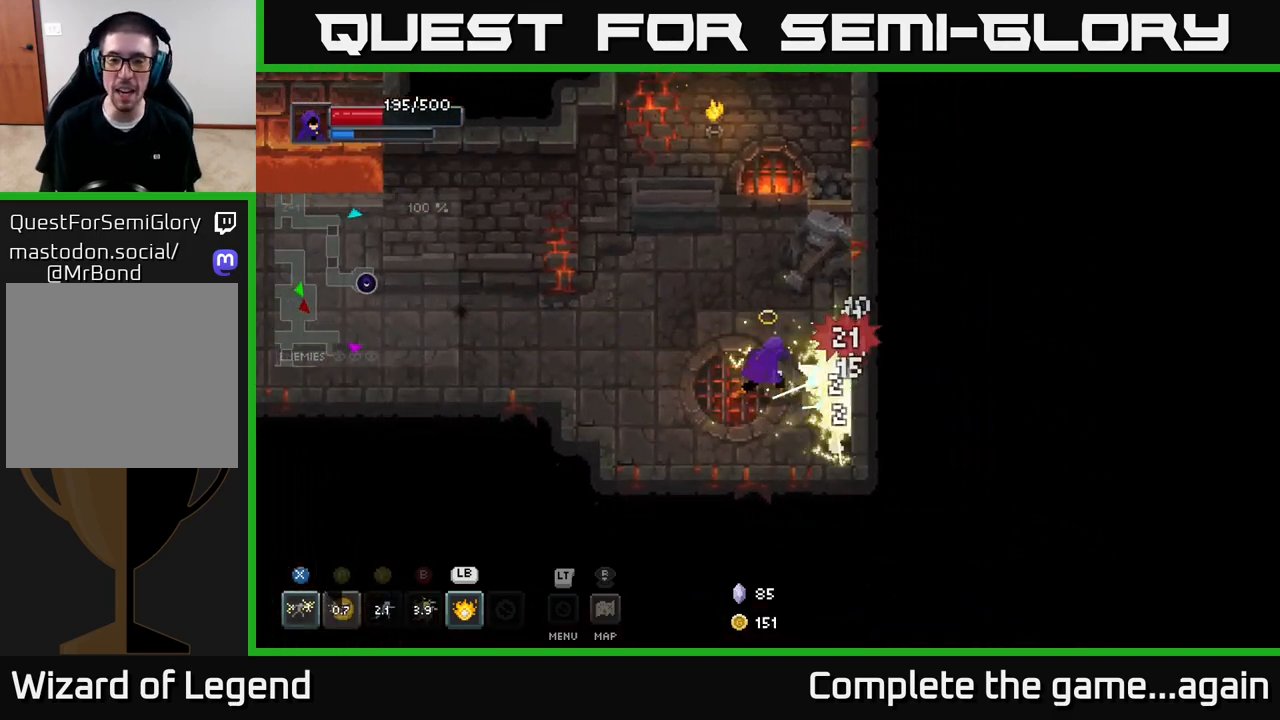
{"buttons": [], "left_stick": "left", "right_stick": "center", "events": [[133, "X", "up"], [250, "left_stick", "left"], [300, "A", "down"], [467, "A", "up"]]}
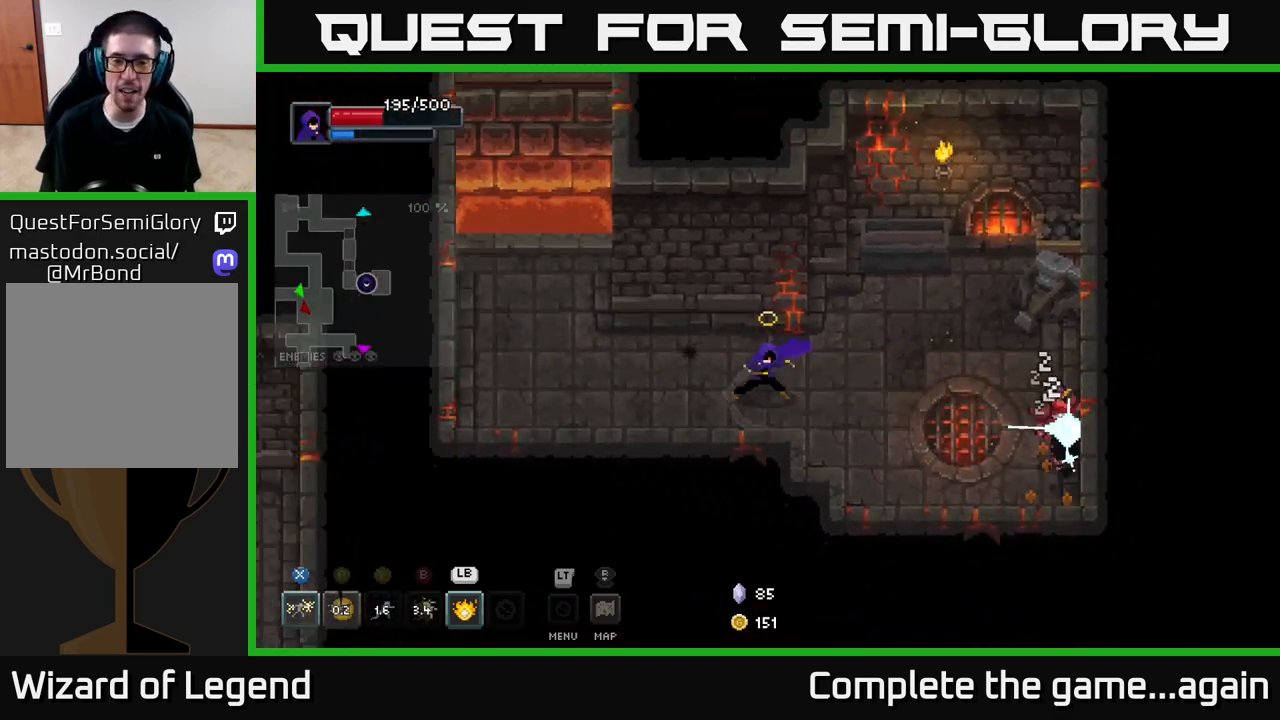
{"buttons": ["L1"], "left_stick": "right", "right_stick": "center", "events": [[167, "left_stick", "down-right"], [367, "left_stick", "right"], [417, "L1", "down"]]}
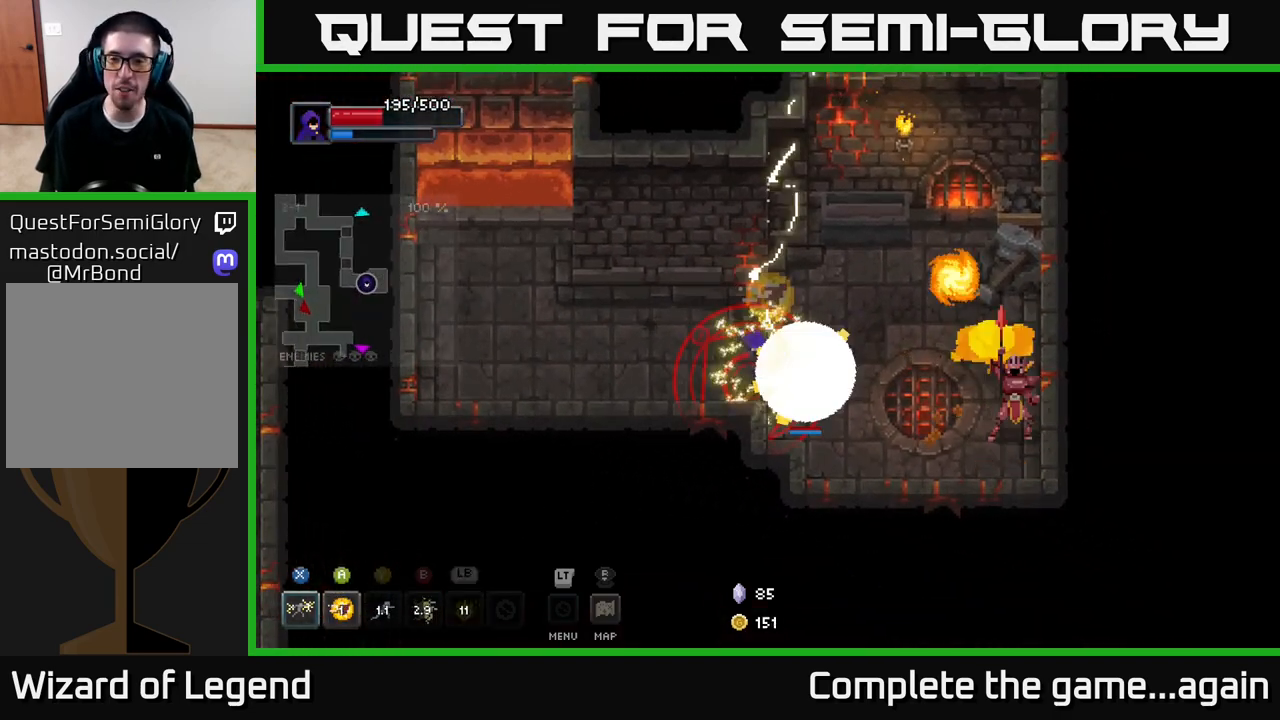
{"buttons": [], "left_stick": "left", "right_stick": "center", "events": [[33, "L1", "up"], [117, "left_stick", "center"], [267, "left_stick", "left"], [367, "A", "down"], [500, "A", "up"]]}
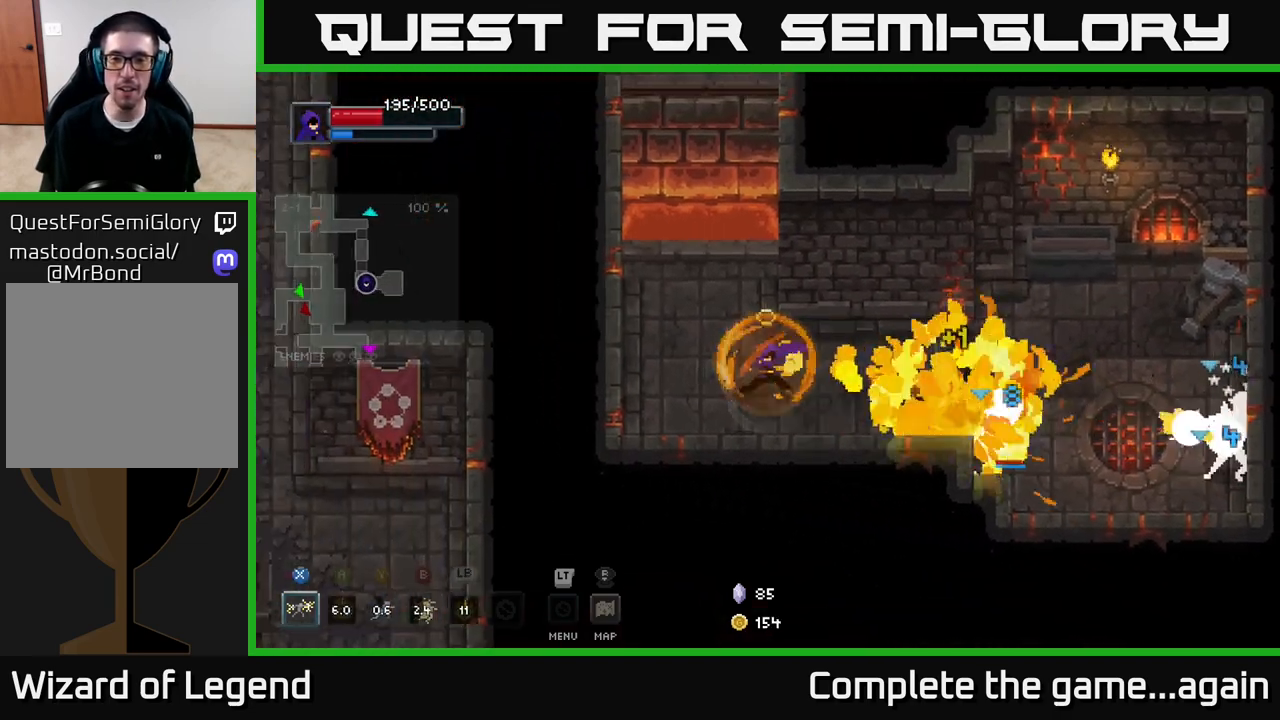
{"buttons": [], "left_stick": "right", "right_stick": "center", "events": [[350, "left_stick", "right"]]}
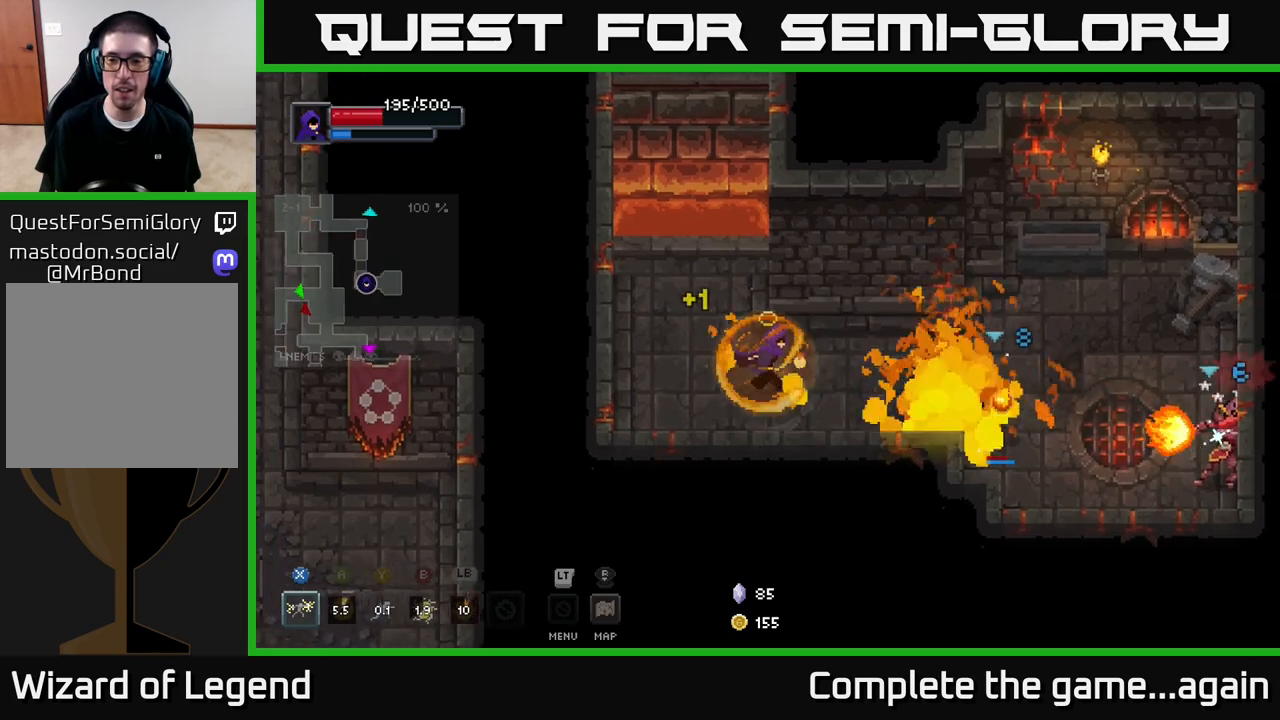
{"buttons": [], "left_stick": "right", "right_stick": "center", "events": [[233, "left_stick", "up"], [383, "left_stick", "right"]]}
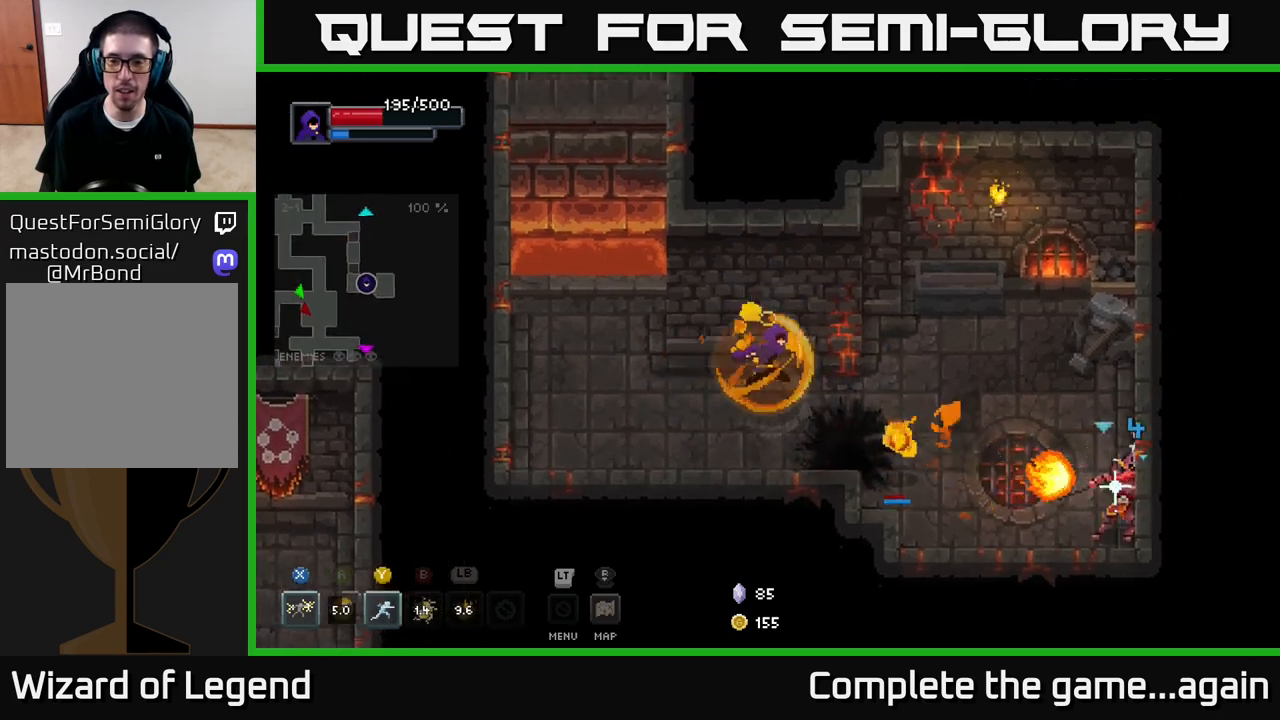
{"buttons": [], "left_stick": "down-right", "right_stick": "center", "events": [[300, "left_stick", "down-right"]]}
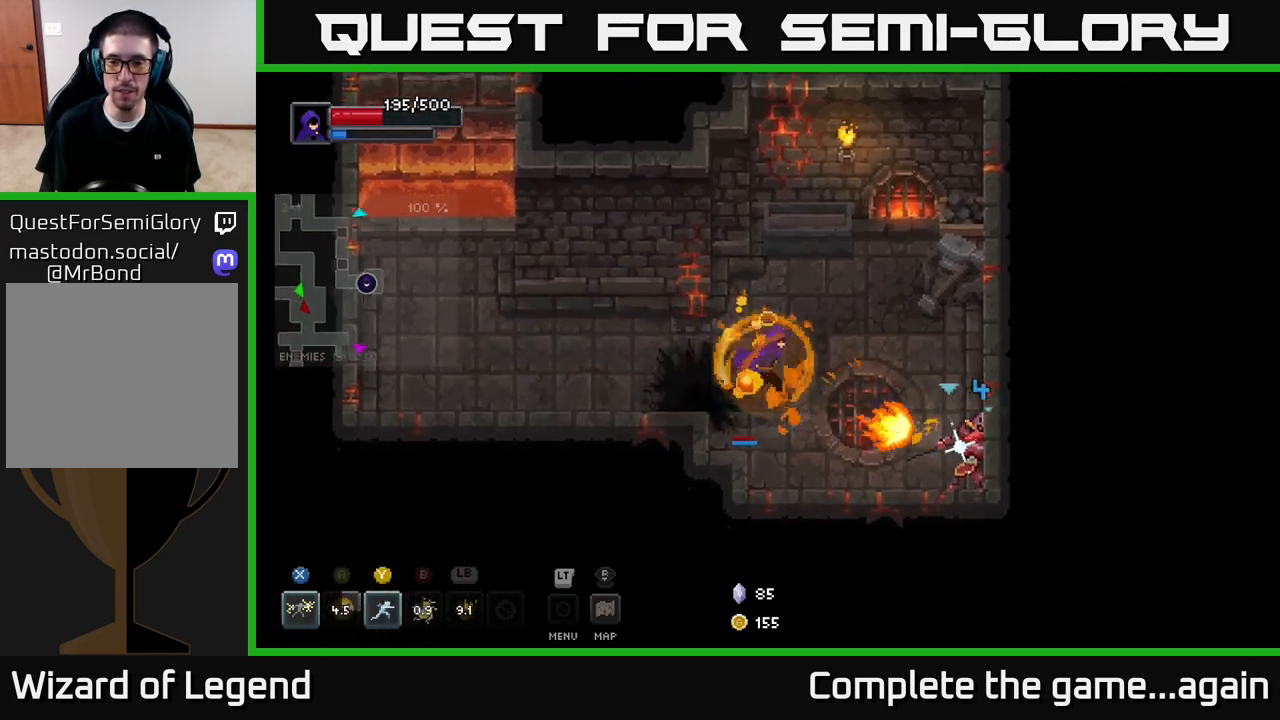
{"buttons": ["X"], "left_stick": "down-right", "right_stick": "center", "events": [[400, "X", "down"]]}
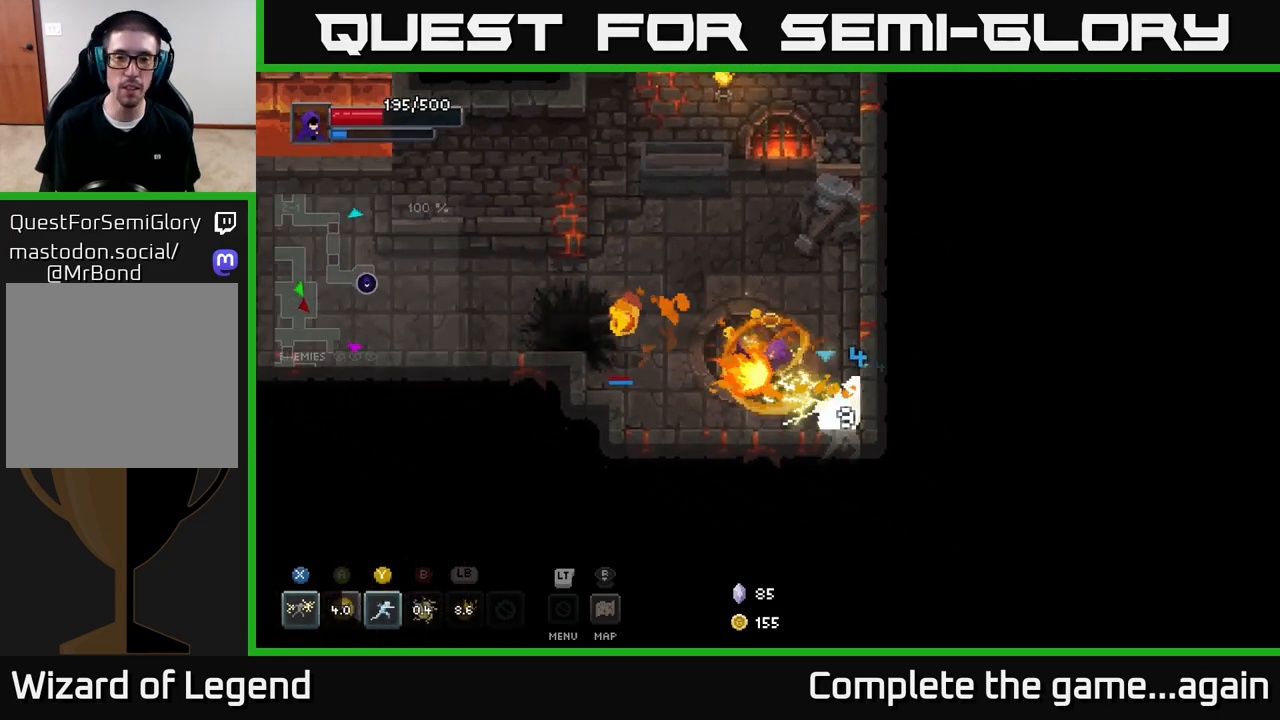
{"buttons": [], "left_stick": "center", "right_stick": "center", "events": [[300, "left_stick", "center"], [400, "X", "up"]]}
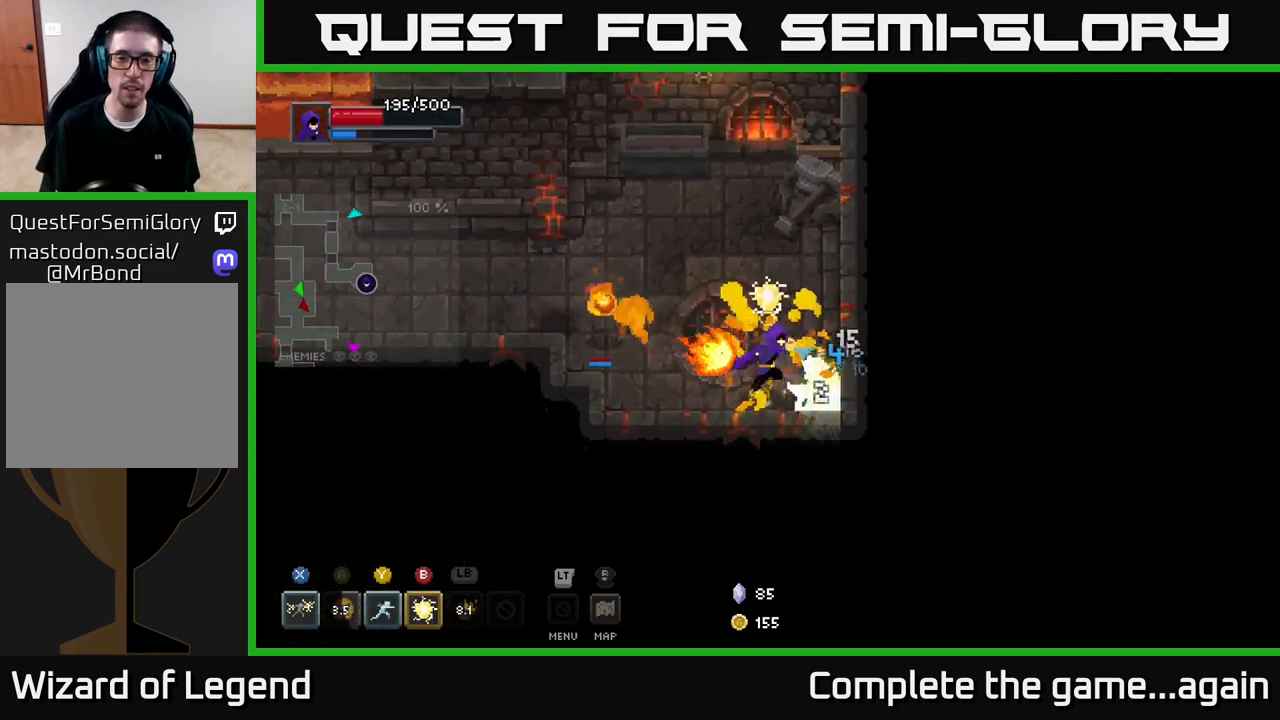
{"buttons": ["X"], "left_stick": "center", "right_stick": "center", "events": [[33, "left_stick", "right"], [150, "X", "down"], [250, "left_stick", "center"]]}
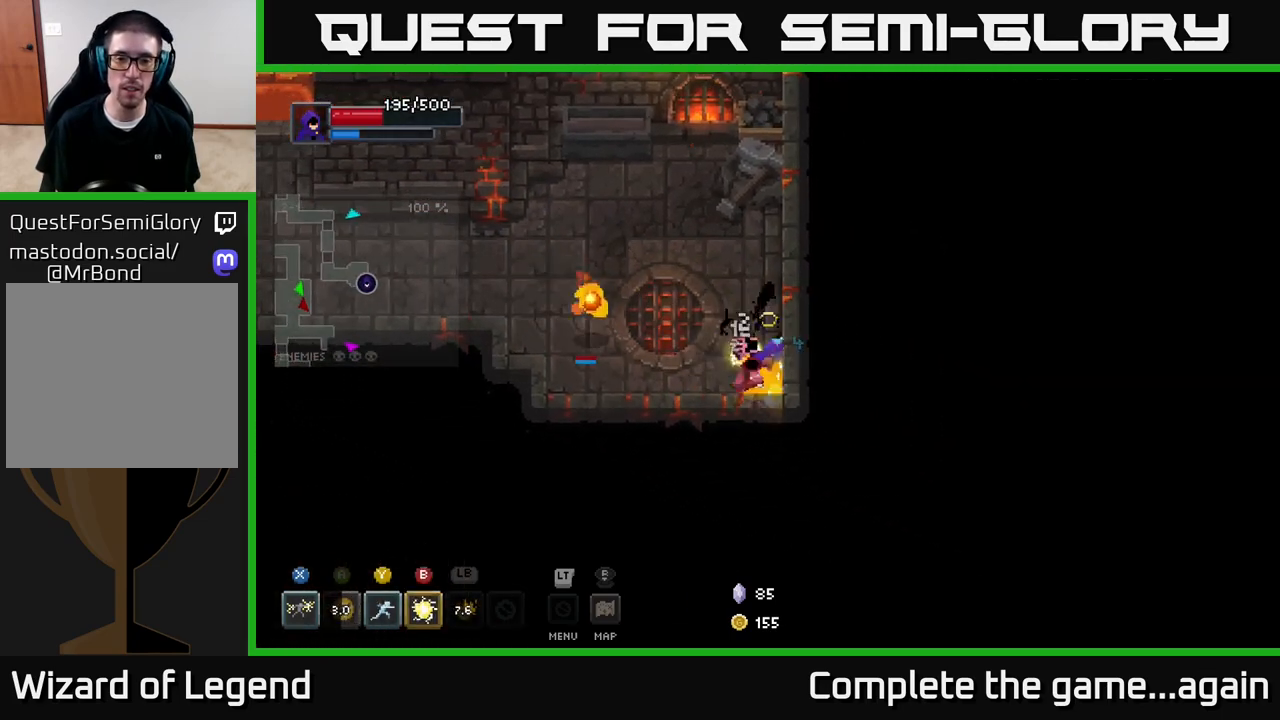
{"buttons": [], "left_stick": "up-left", "right_stick": "center", "events": [[183, "X", "up"], [217, "left_stick", "left"], [350, "left_stick", "up-left"]]}
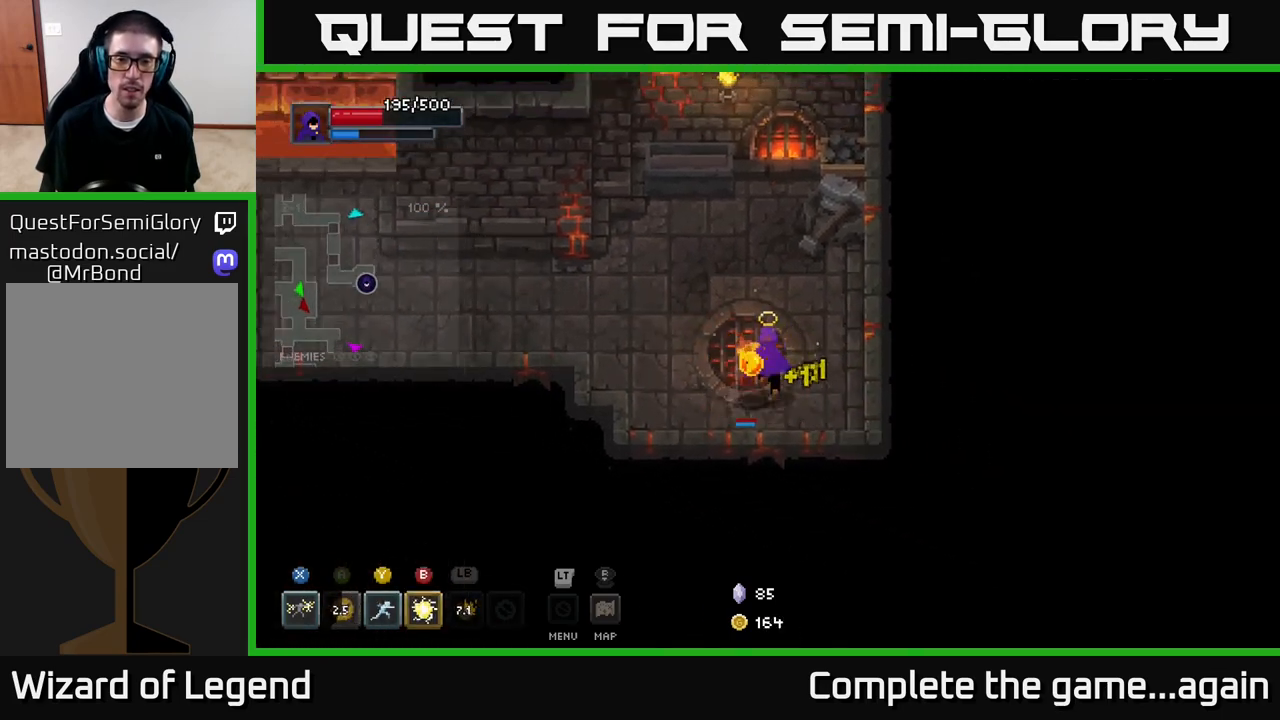
{"buttons": [], "left_stick": "left", "right_stick": "center", "events": [[417, "left_stick", "left"]]}
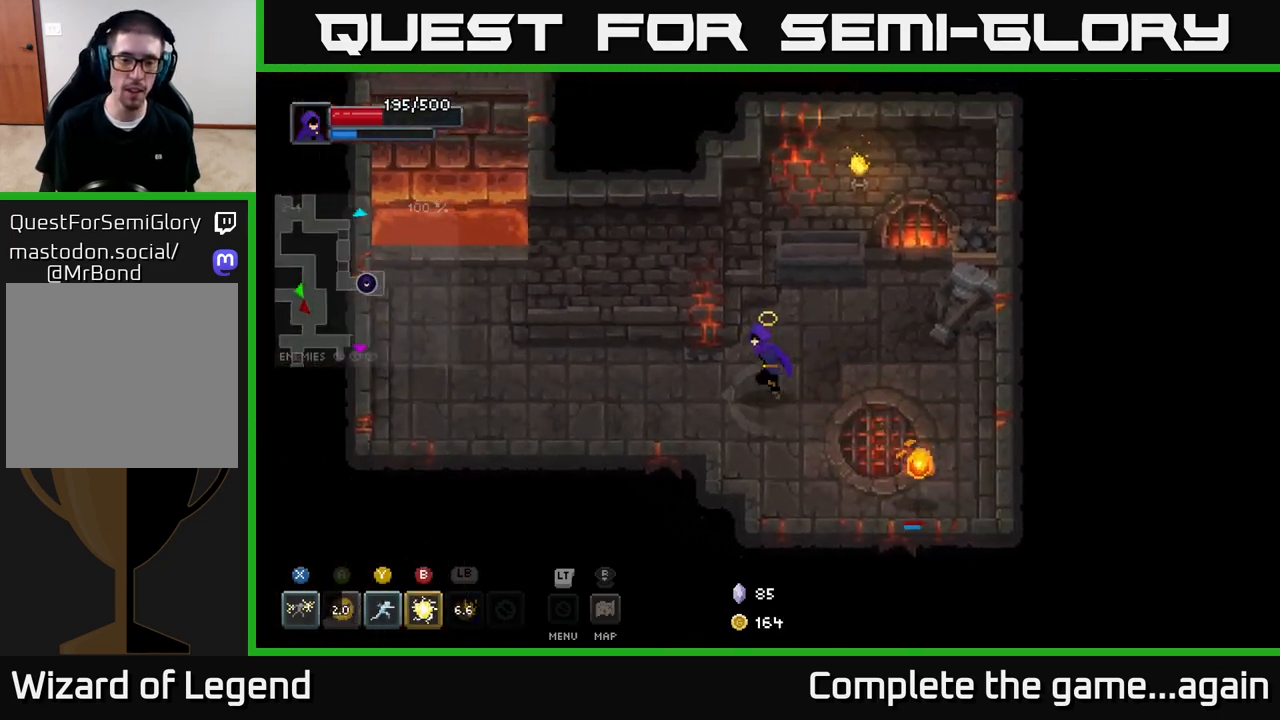
{"buttons": [], "left_stick": "left", "right_stick": "center", "events": []}
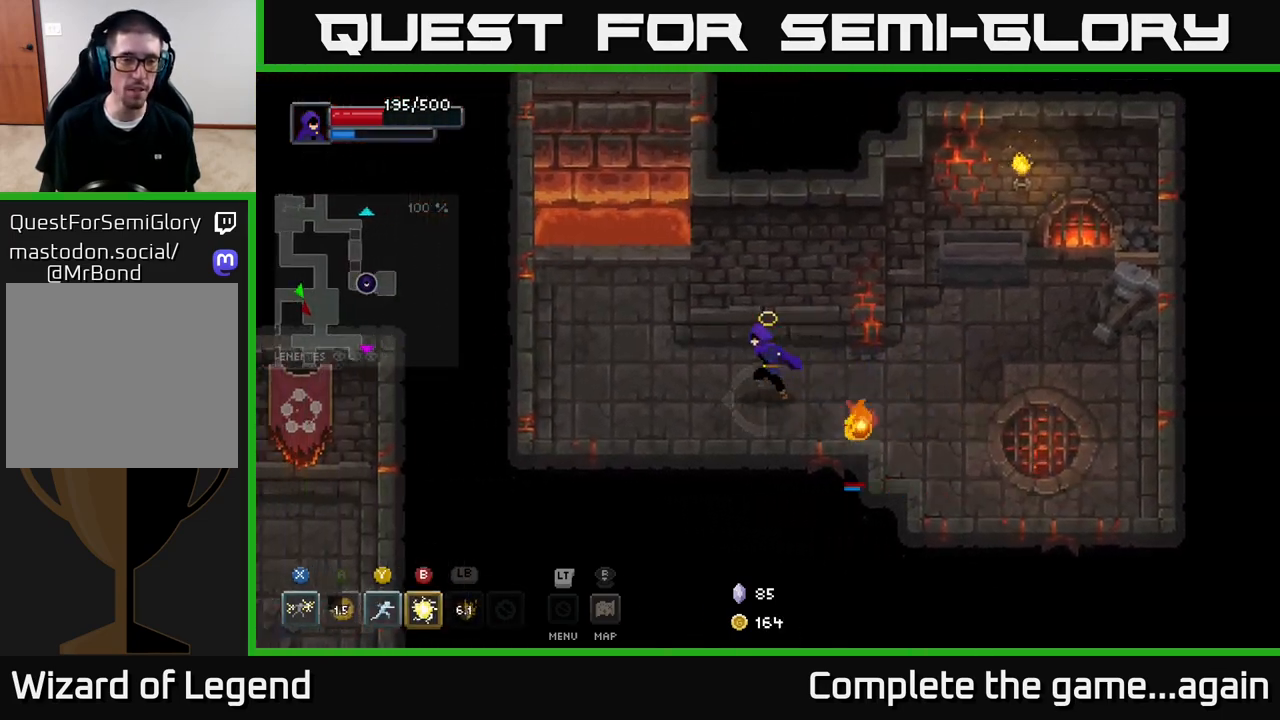
{"buttons": [], "left_stick": "up-left", "right_stick": "center", "events": [[217, "left_stick", "up-left"]]}
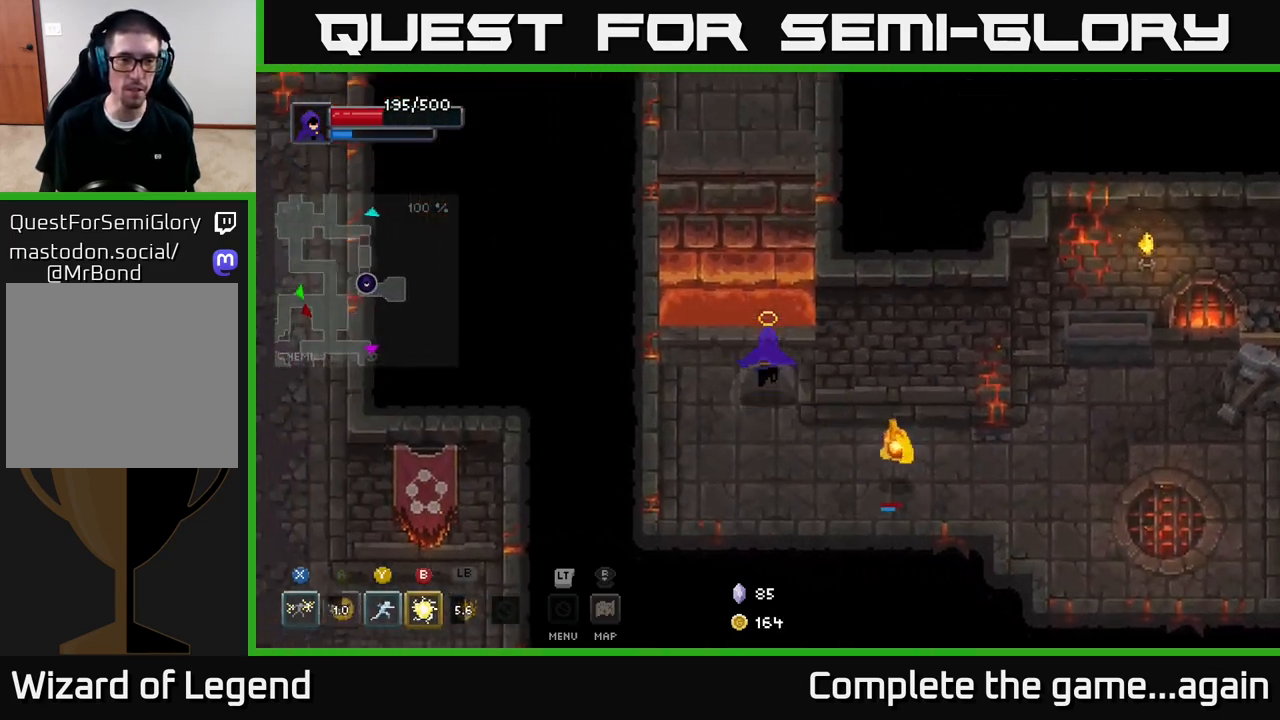
{"buttons": [], "left_stick": "up", "right_stick": "center", "events": [[17, "left_stick", "up"], [200, "A", "down"], [383, "A", "up"]]}
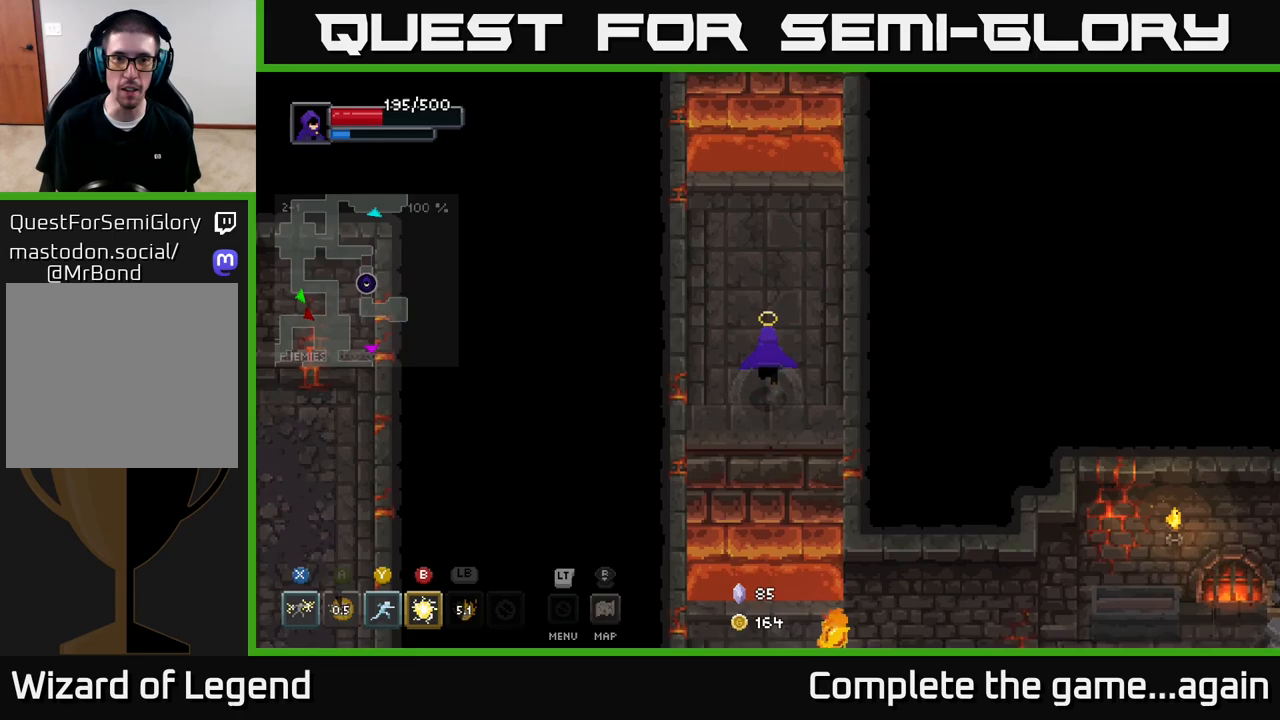
{"buttons": [], "left_stick": "up", "right_stick": "center", "events": []}
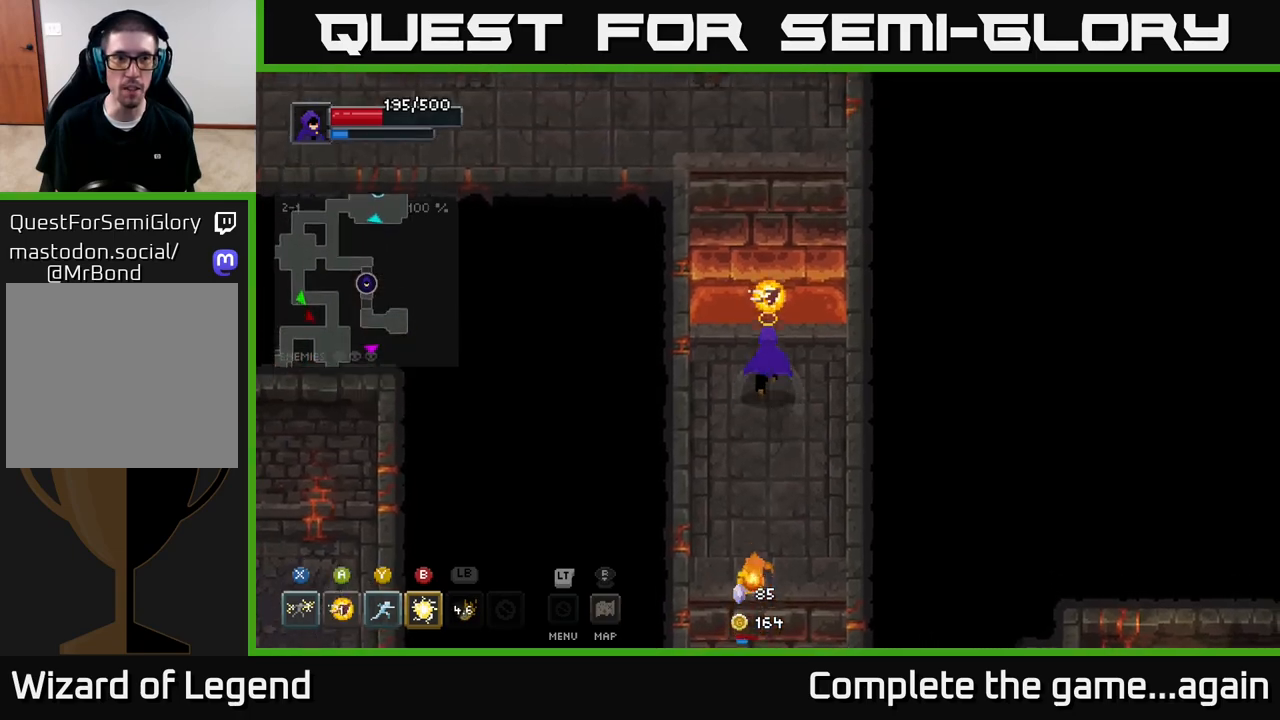
{"buttons": [], "left_stick": "up-left", "right_stick": "center", "events": [[233, "A", "down"], [417, "A", "up"], [483, "left_stick", "up-left"]]}
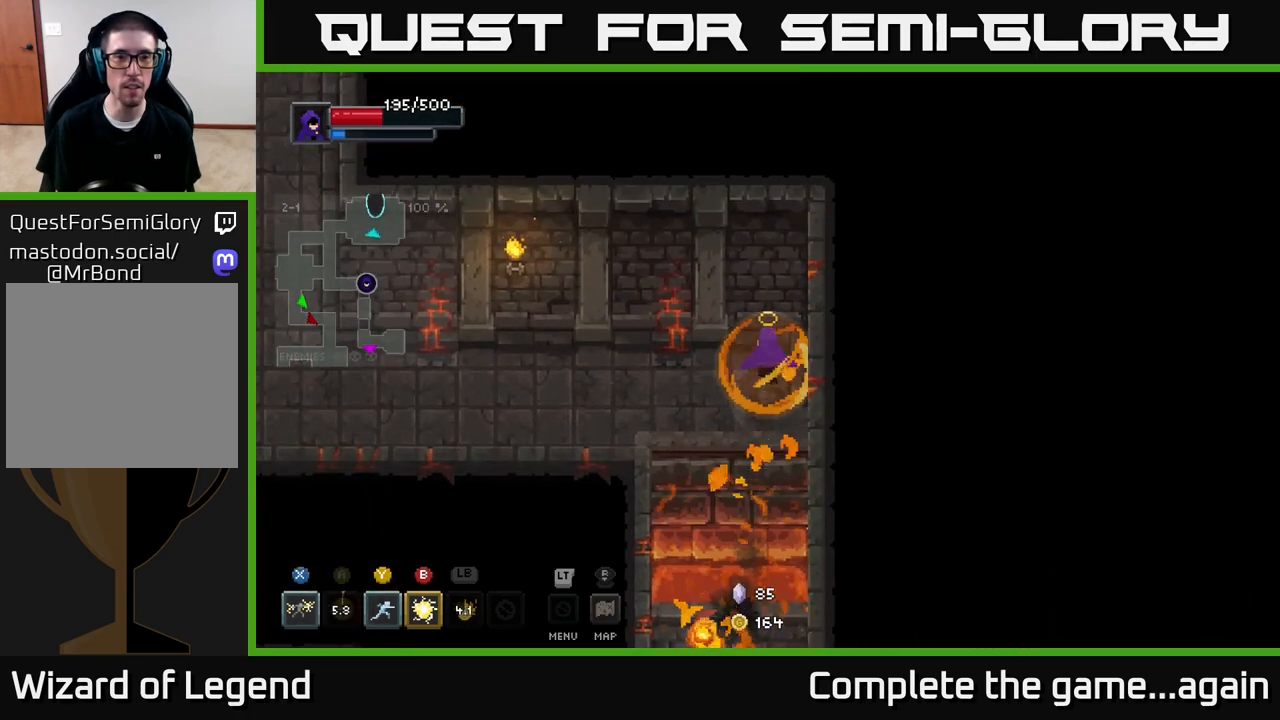
{"buttons": [], "left_stick": "left", "right_stick": "center", "events": [[133, "left_stick", "left"]]}
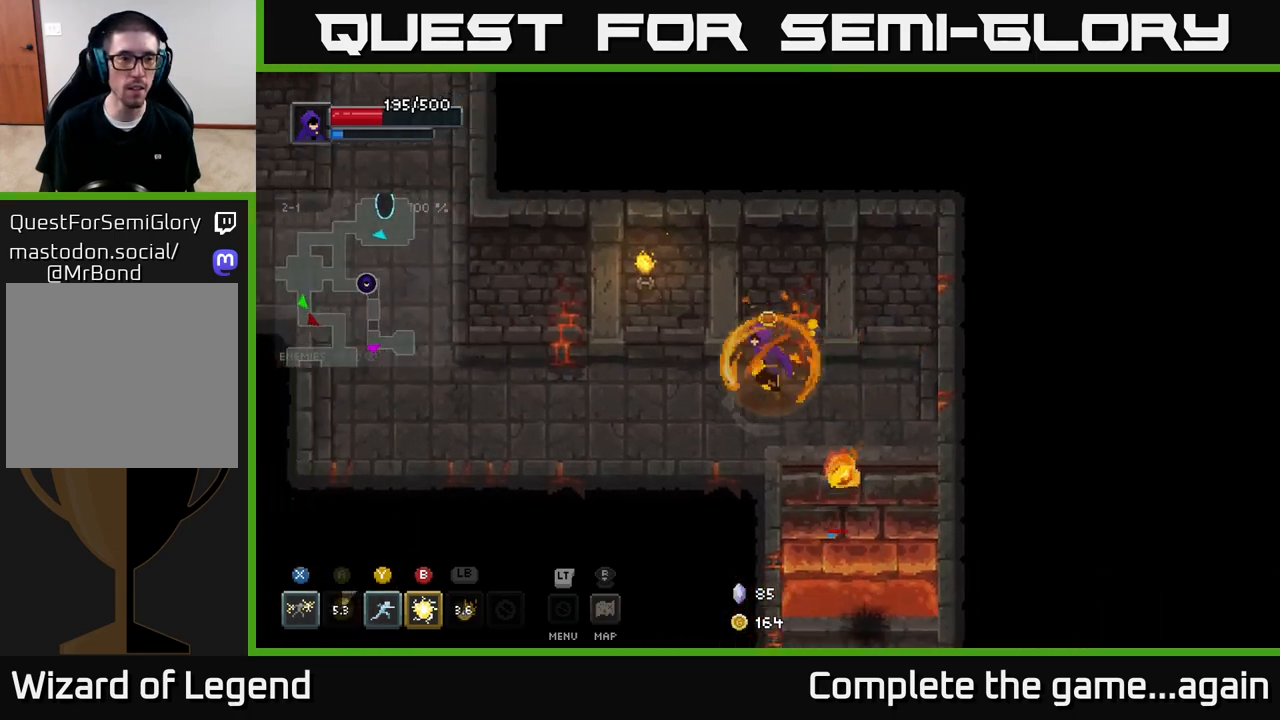
{"buttons": [], "left_stick": "left", "right_stick": "center", "events": []}
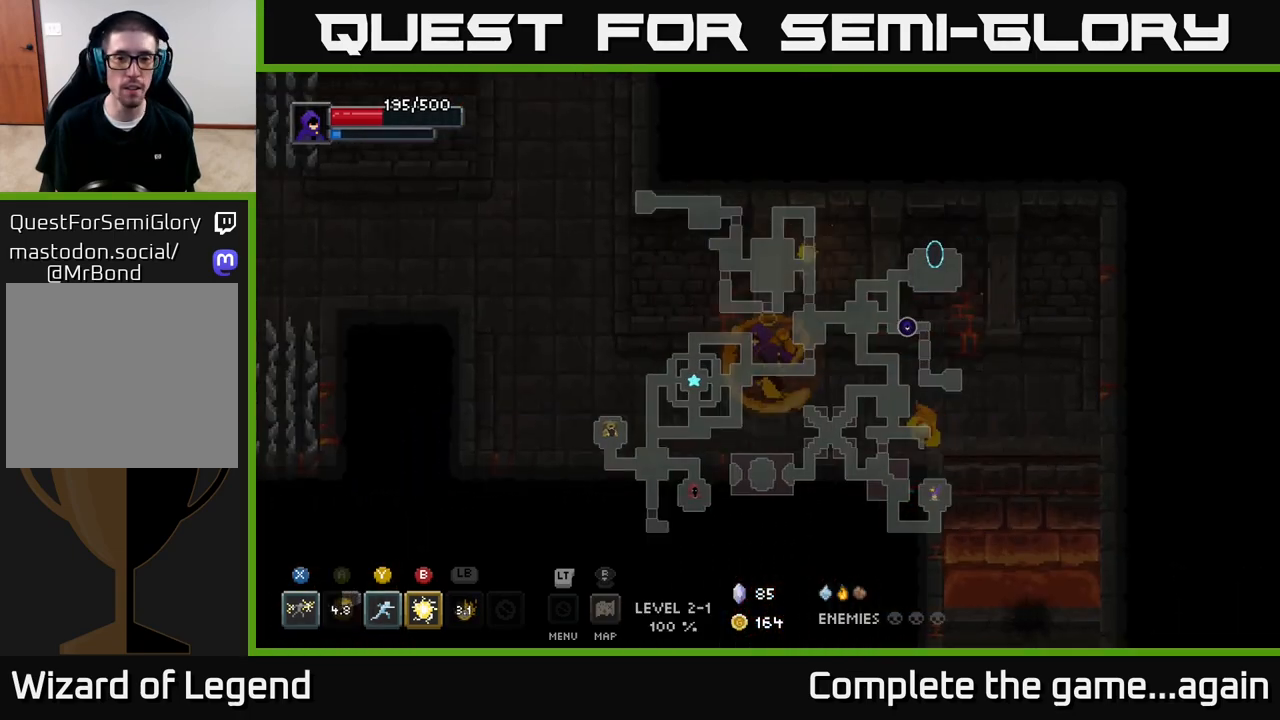
{"buttons": [], "left_stick": "up-left", "right_stick": "center", "events": [[317, "left_stick", "up-left"]]}
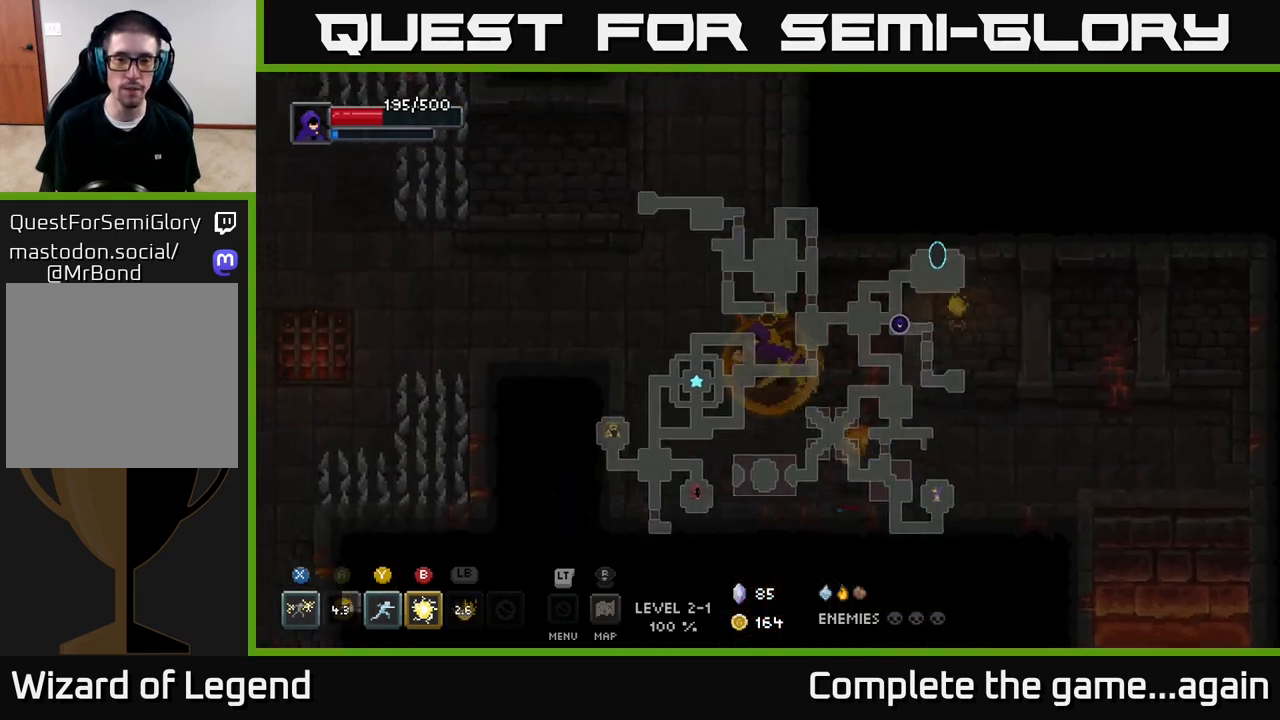
{"buttons": [], "left_stick": "up", "right_stick": "center", "events": [[200, "left_stick", "up"]]}
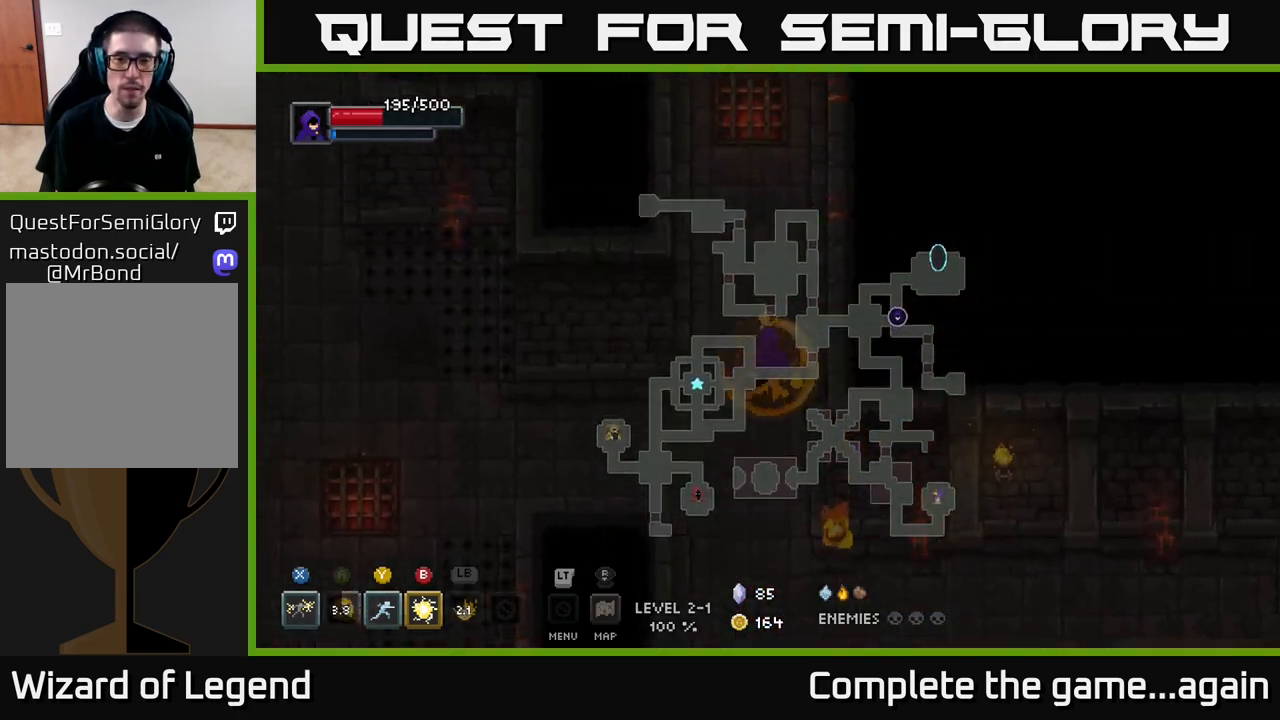
{"buttons": [], "left_stick": "up", "right_stick": "center", "events": []}
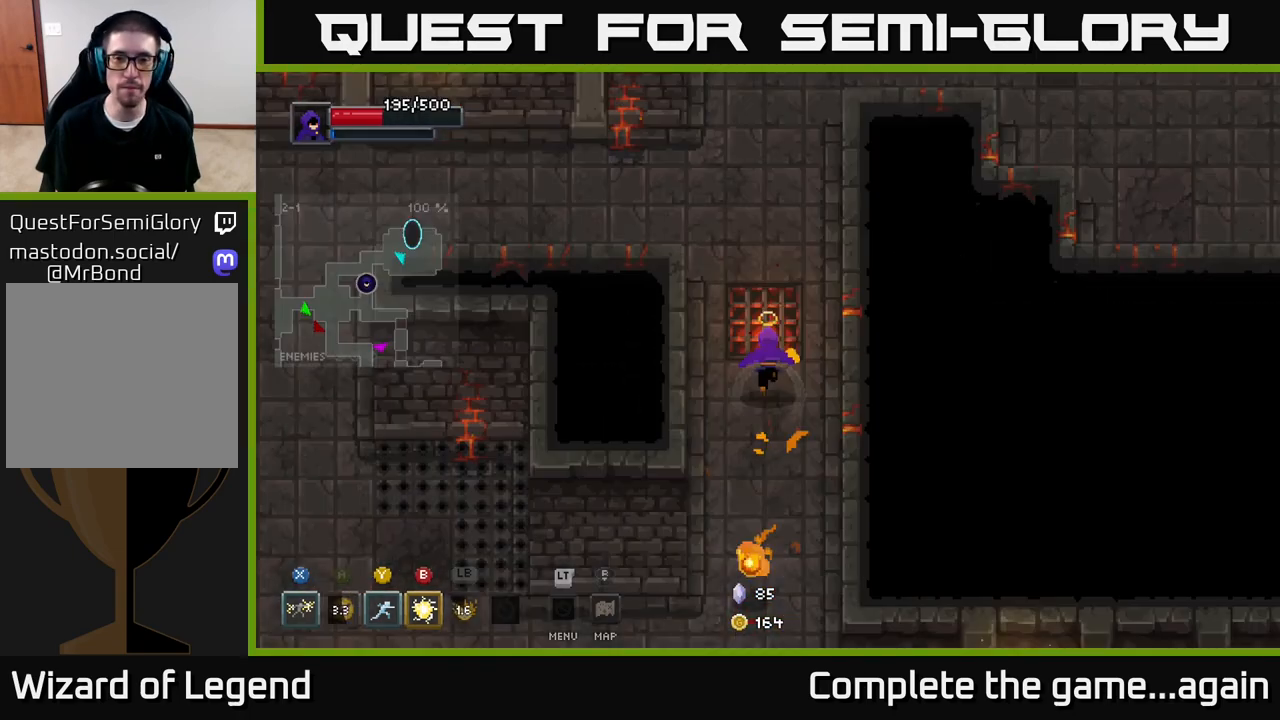
{"buttons": [], "left_stick": "up", "right_stick": "center", "events": []}
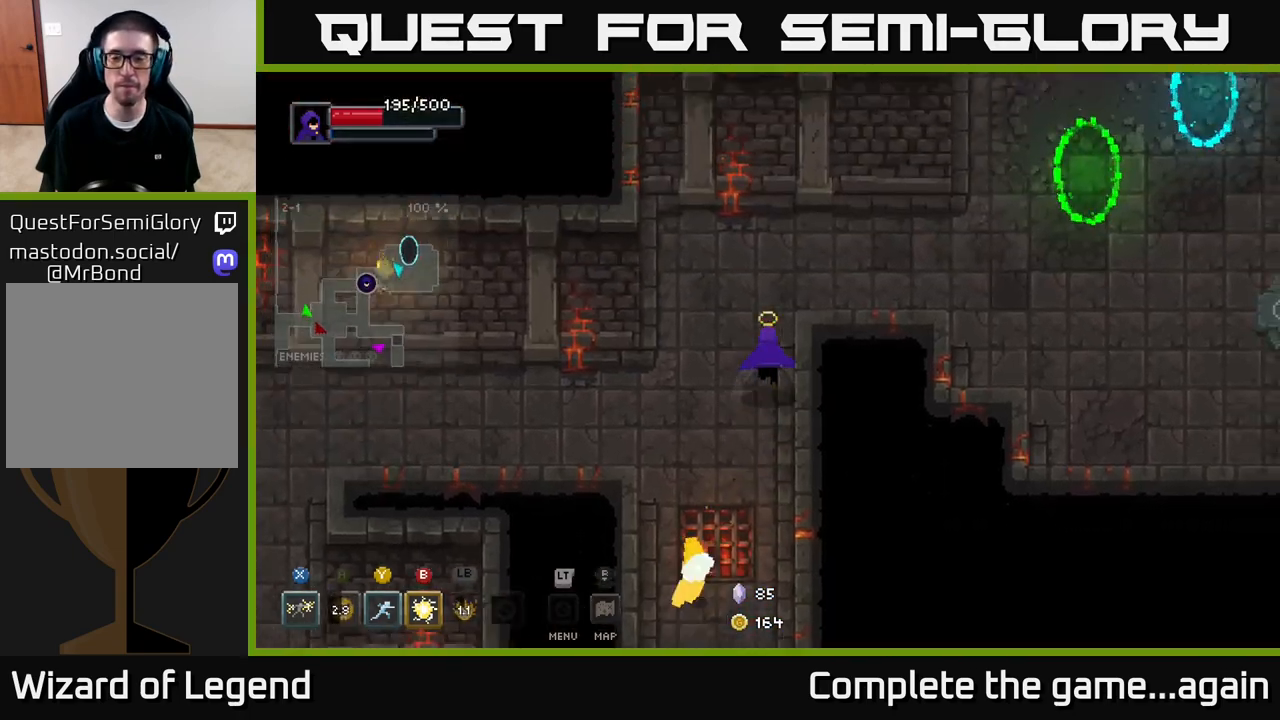
{"buttons": [], "left_stick": "right", "right_stick": "center", "events": [[100, "left_stick", "up-right"], [267, "left_stick", "right"]]}
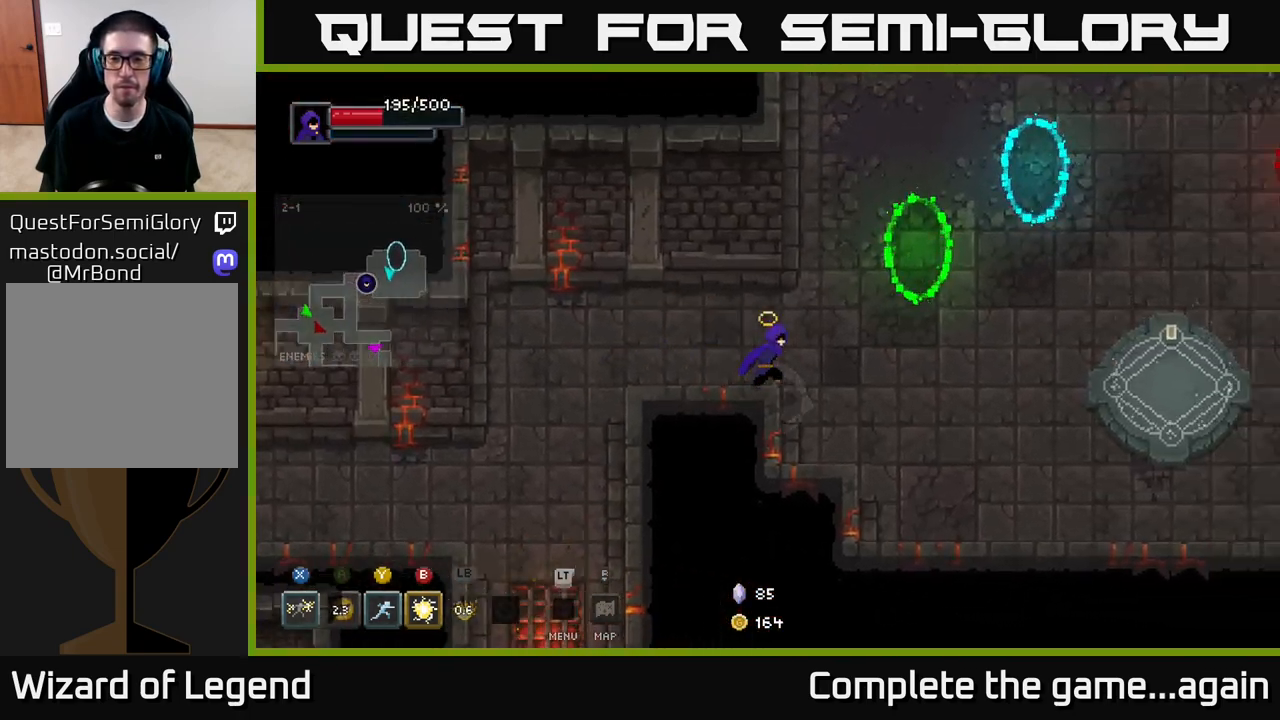
{"buttons": [], "left_stick": "right", "right_stick": "center", "events": []}
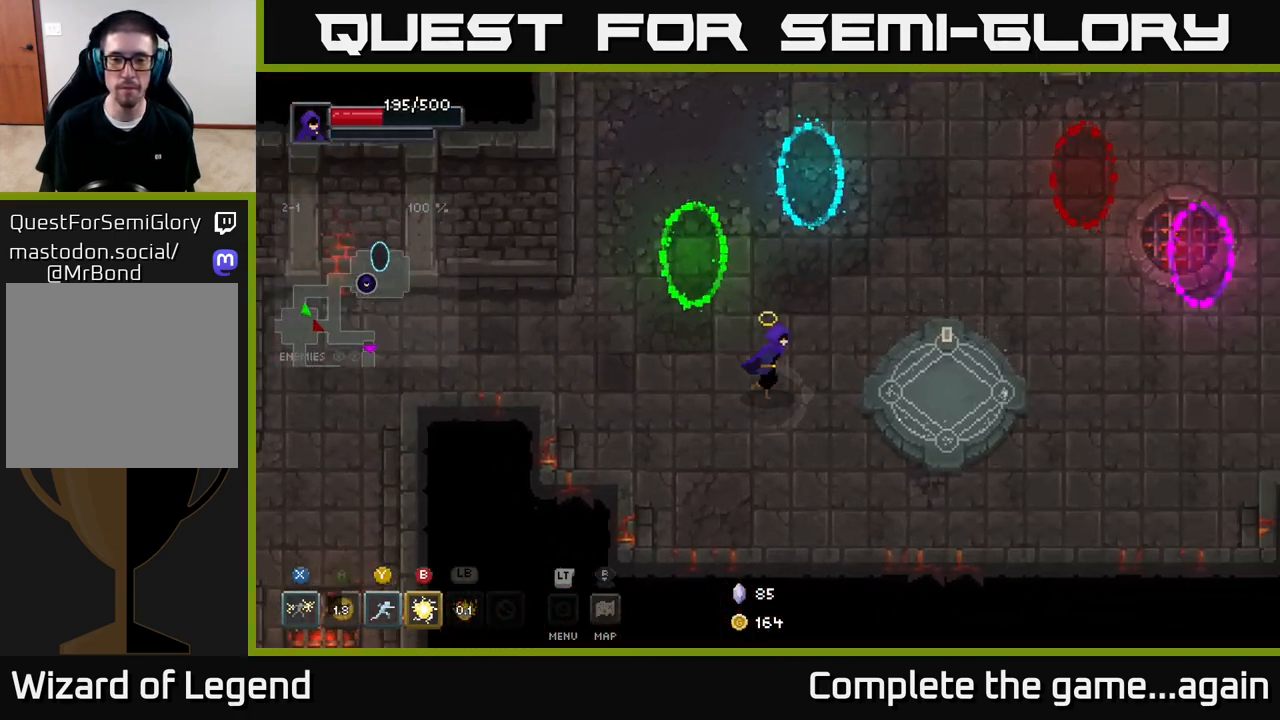
{"buttons": [], "left_stick": "center", "right_stick": "center", "events": [[367, "X", "down"], [417, "left_stick", "center"], [433, "X", "up"]]}
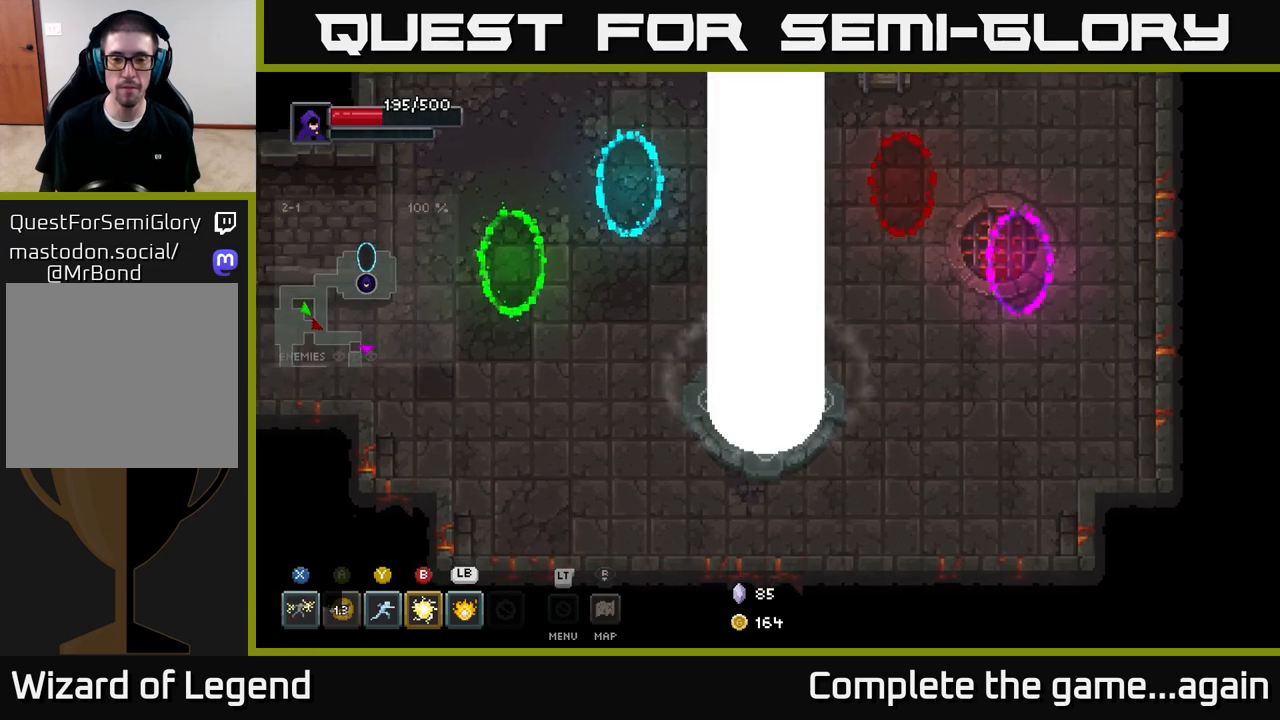
{"buttons": [], "left_stick": "center", "right_stick": "center", "events": []}